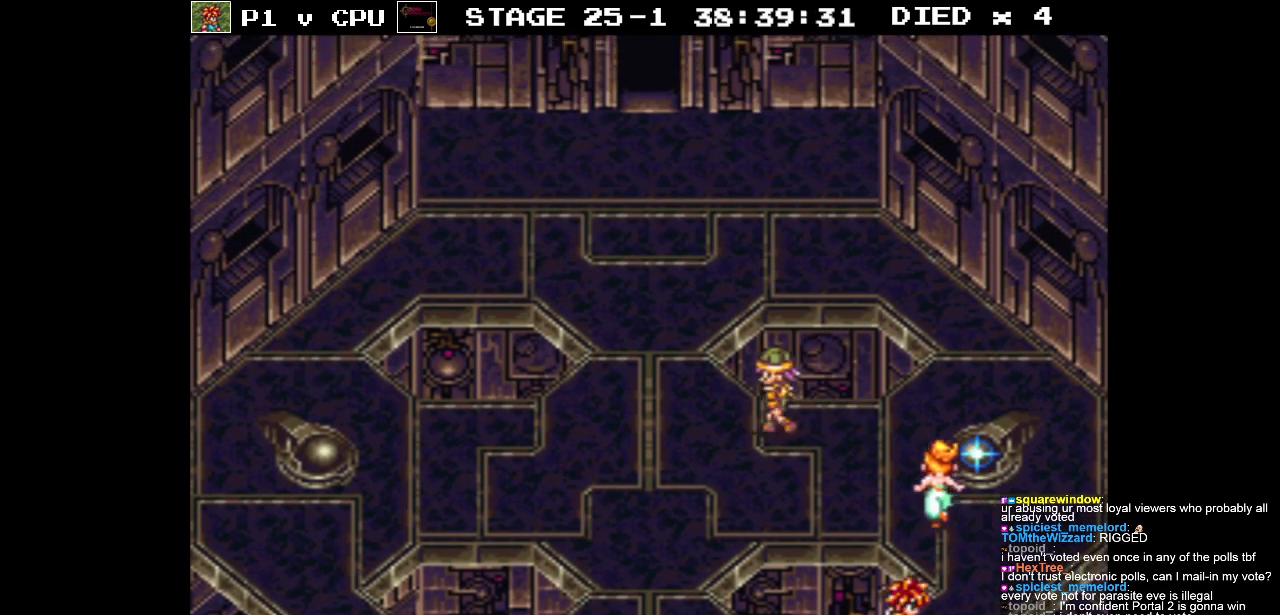
Gameplay with a controller (Nintendo layout); each line is a JSON object with the inputs held at the frame after it. "events" lists button and stick changes between this image and that frame as [ms after this image, input, new state], when the widget could be followed in between. Not read: L3 R1 R3.
{"buttons": ["B", "DPAD_UP", "DPAD_LEFT"], "events": [[167, "DPAD_DOWN", "up"], [433, "DPAD_UP", "down"]]}
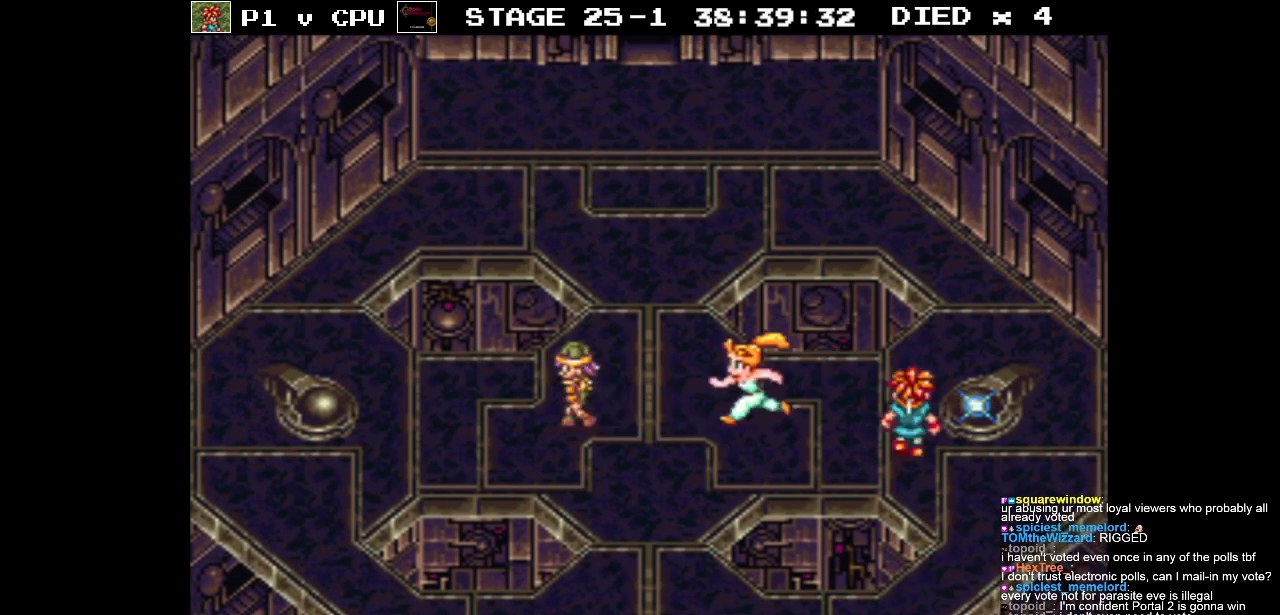
{"buttons": ["A", "B", "DPAD_LEFT"], "events": [[50, "DPAD_UP", "up"], [483, "A", "down"]]}
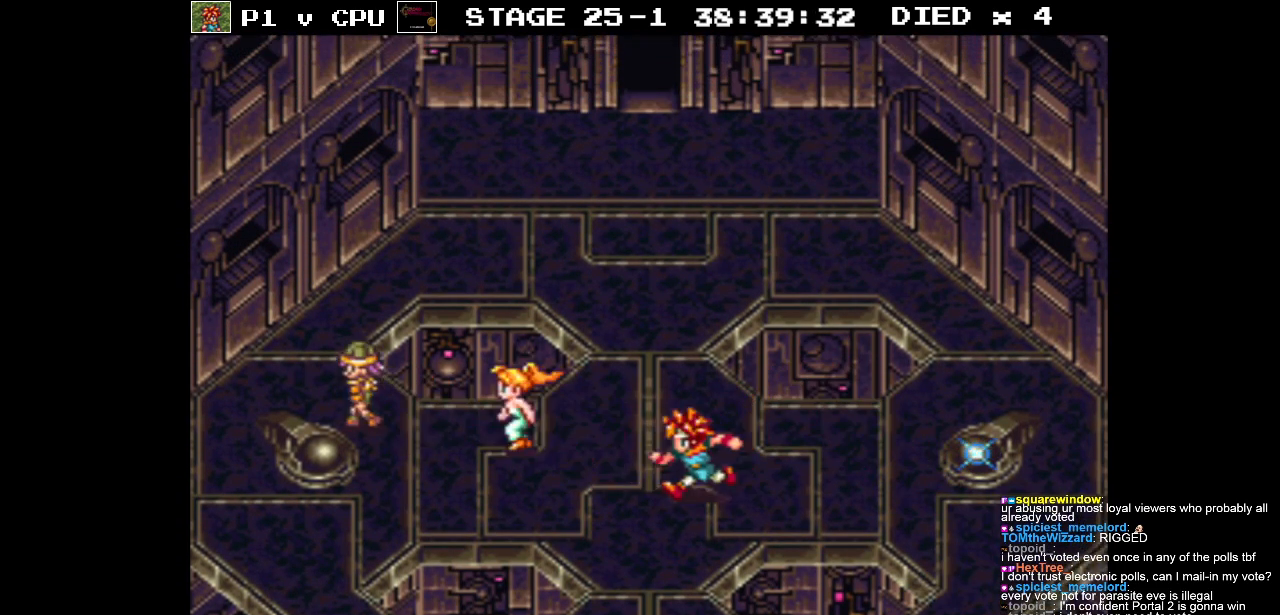
{"buttons": ["A", "B", "DPAD_DOWN", "DPAD_RIGHT"], "events": [[83, "DPAD_DOWN", "down"], [133, "A", "up"], [233, "DPAD_LEFT", "up"], [250, "A", "down"], [333, "DPAD_RIGHT", "down"], [350, "A", "up"], [450, "A", "down"]]}
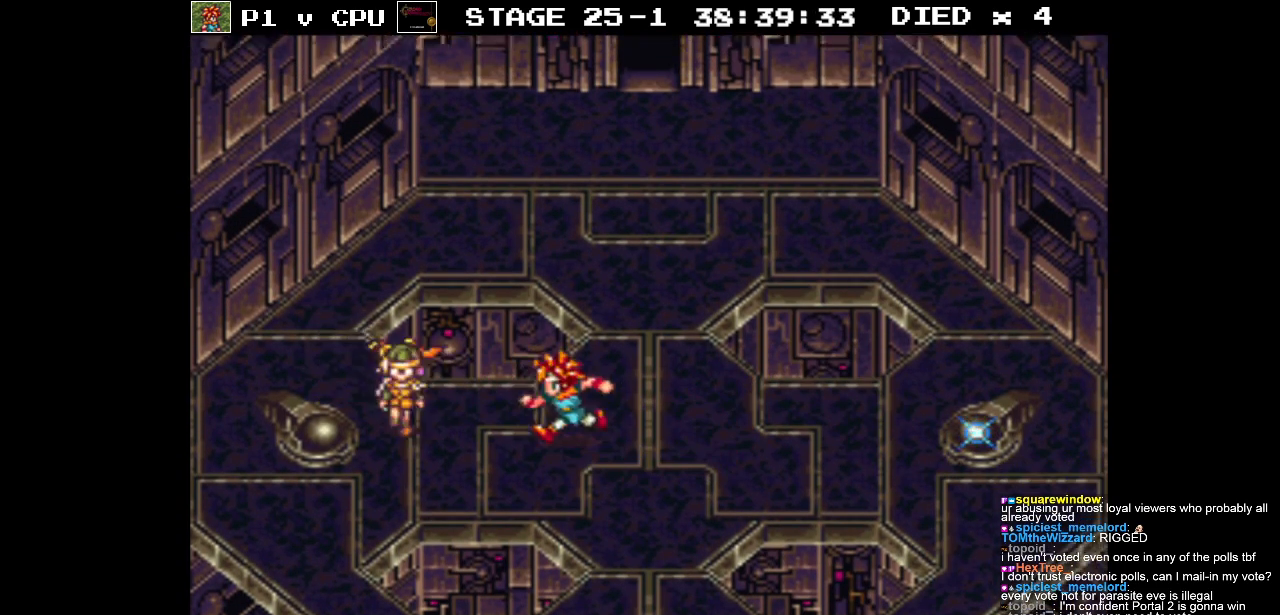
{"buttons": ["B", "DPAD_UP", "DPAD_RIGHT"], "events": [[50, "A", "up"], [83, "DPAD_DOWN", "up"], [500, "DPAD_UP", "down"]]}
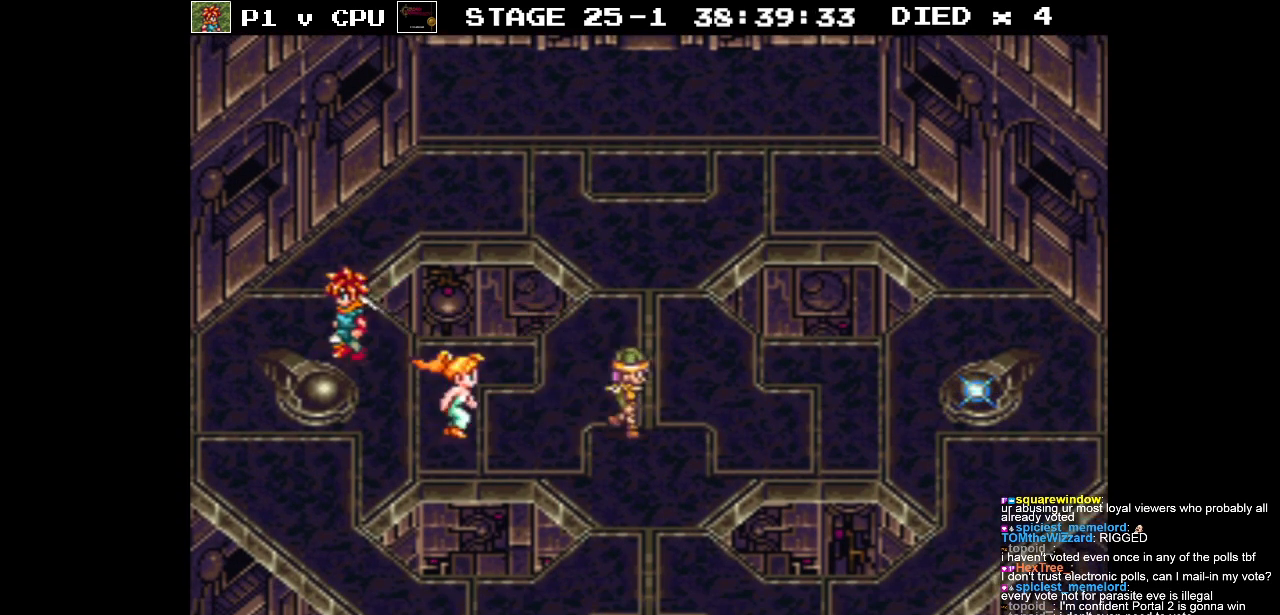
{"buttons": ["B", "DPAD_RIGHT"], "events": [[117, "DPAD_UP", "up"]]}
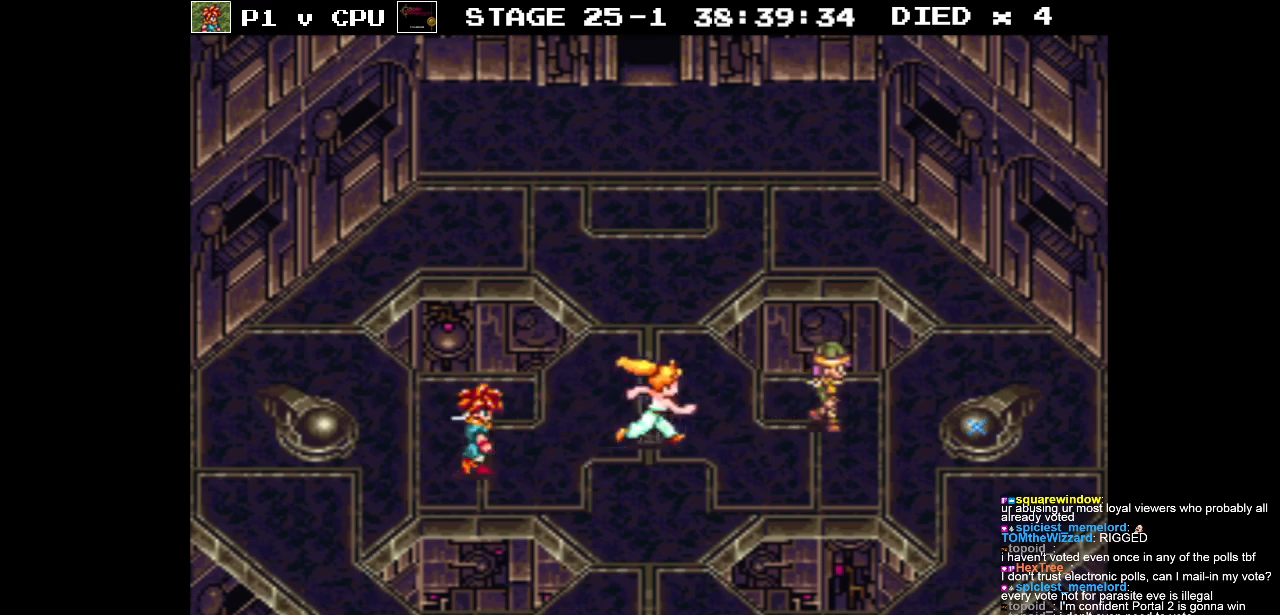
{"buttons": [], "events": [[183, "A", "down"], [333, "A", "up"], [350, "DPAD_RIGHT", "up"], [433, "B", "up"]]}